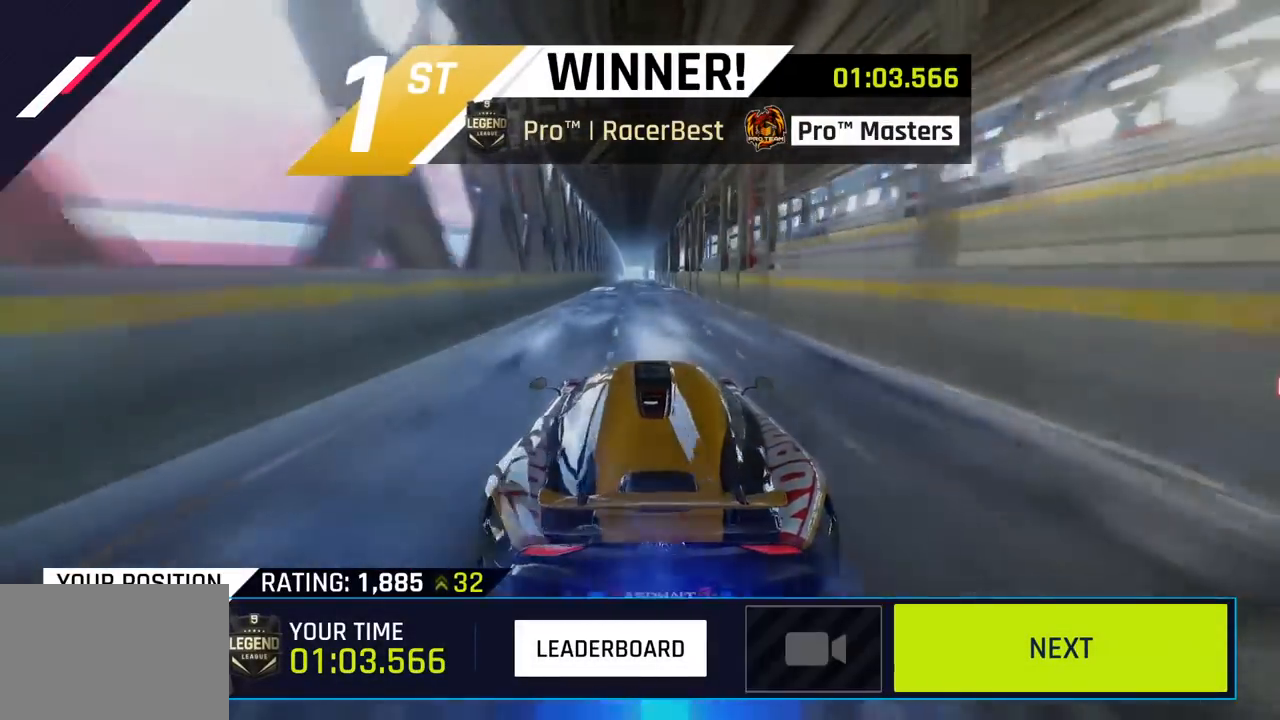
Gameplay with a controller (PlayStation layout); each line is a JSON object with the inputs held at the frame after it. "events" lists button and stick changes between this image and that frame as [ms after this image, input, new state], when the widget could be followed in between. Not read: right_stick.
{"buttons": ["CIRCLE"], "left_stick": "center", "events": [[117, "CIRCLE", "down"], [283, "CIRCLE", "up"], [417, "CIRCLE", "down"]]}
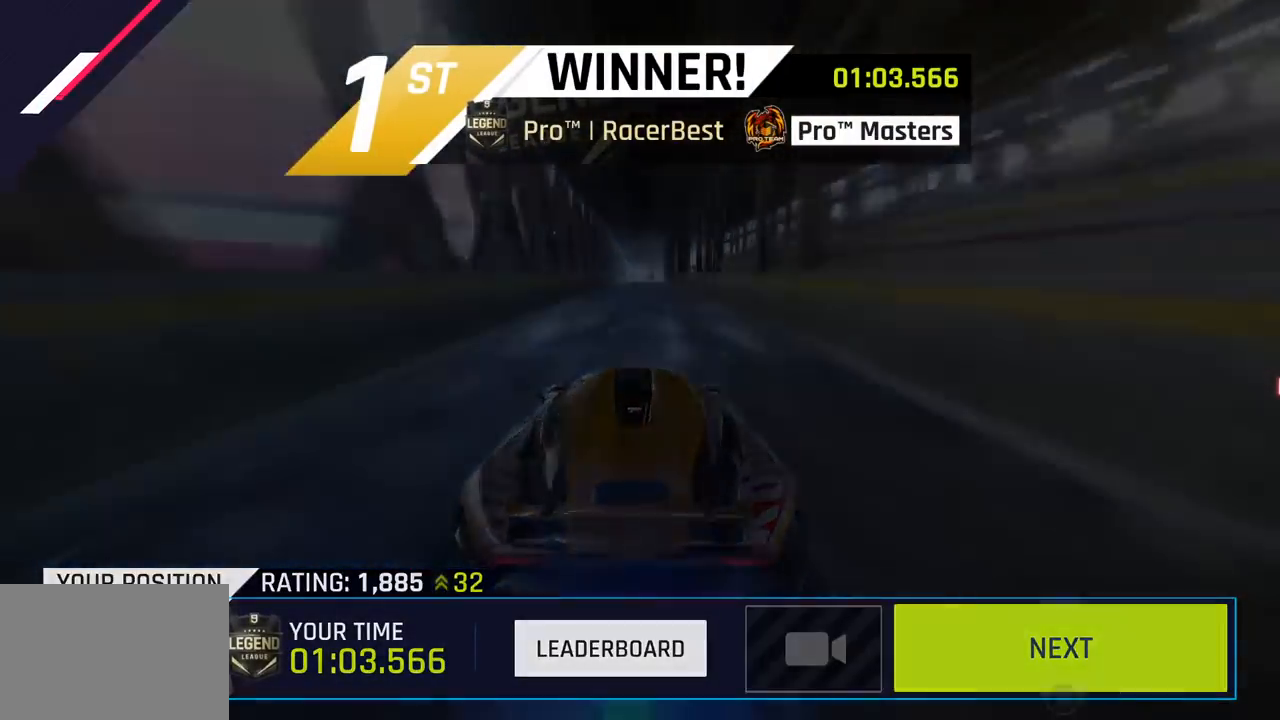
{"buttons": [], "left_stick": "center", "events": [[50, "CIRCLE", "up"], [133, "CIRCLE", "down"], [250, "CIRCLE", "up"], [333, "CIRCLE", "down"], [467, "CIRCLE", "up"]]}
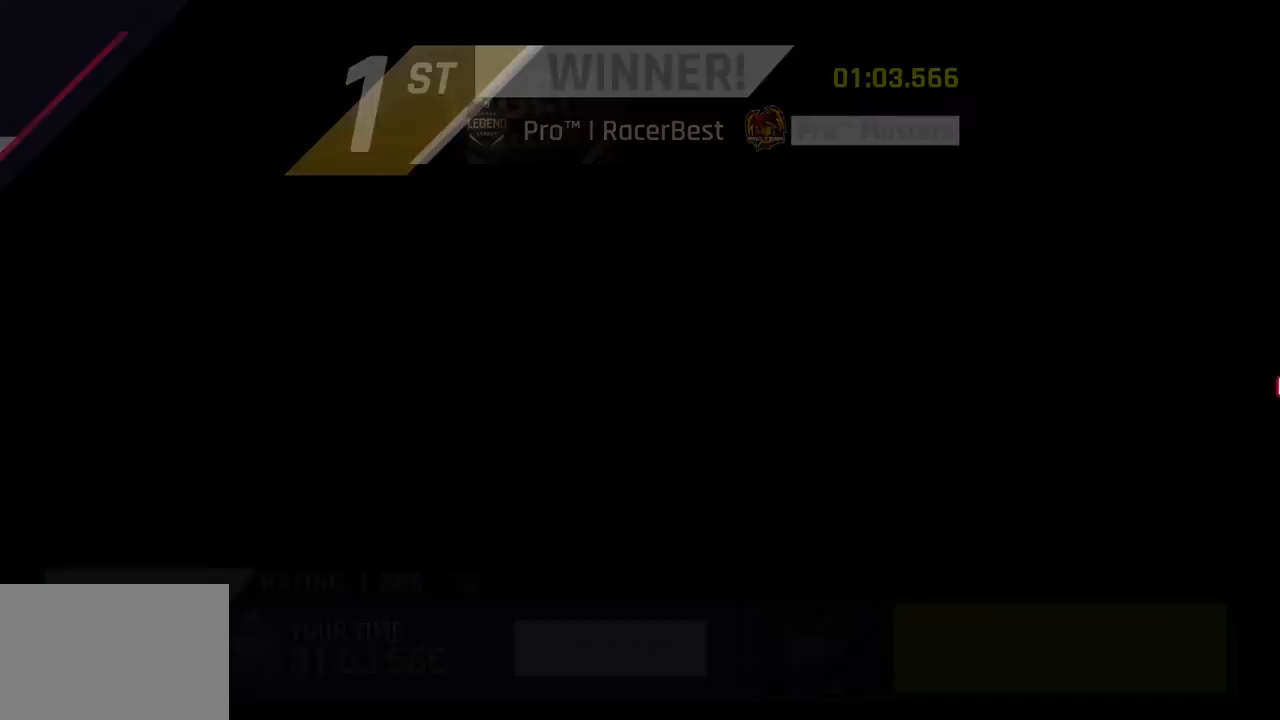
{"buttons": [], "left_stick": "center", "events": [[83, "CIRCLE", "down"], [217, "CIRCLE", "up"], [333, "CIRCLE", "down"], [467, "CIRCLE", "up"]]}
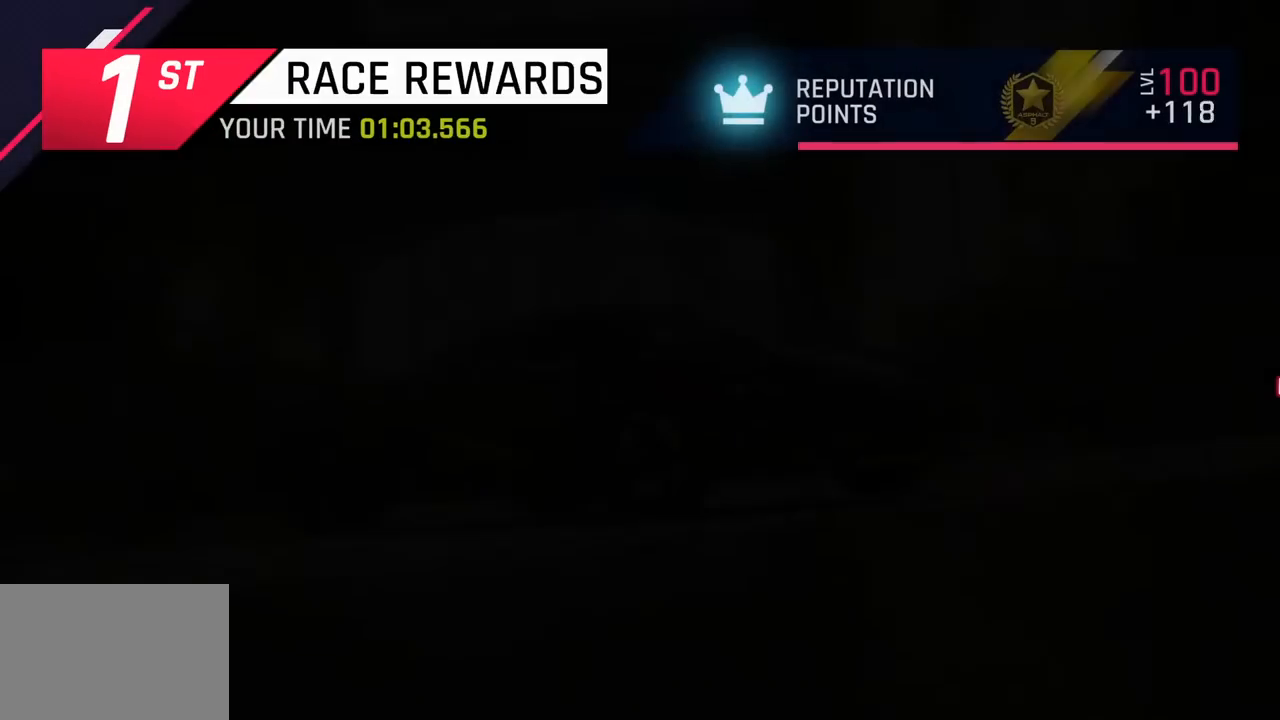
{"buttons": [], "left_stick": "center", "events": []}
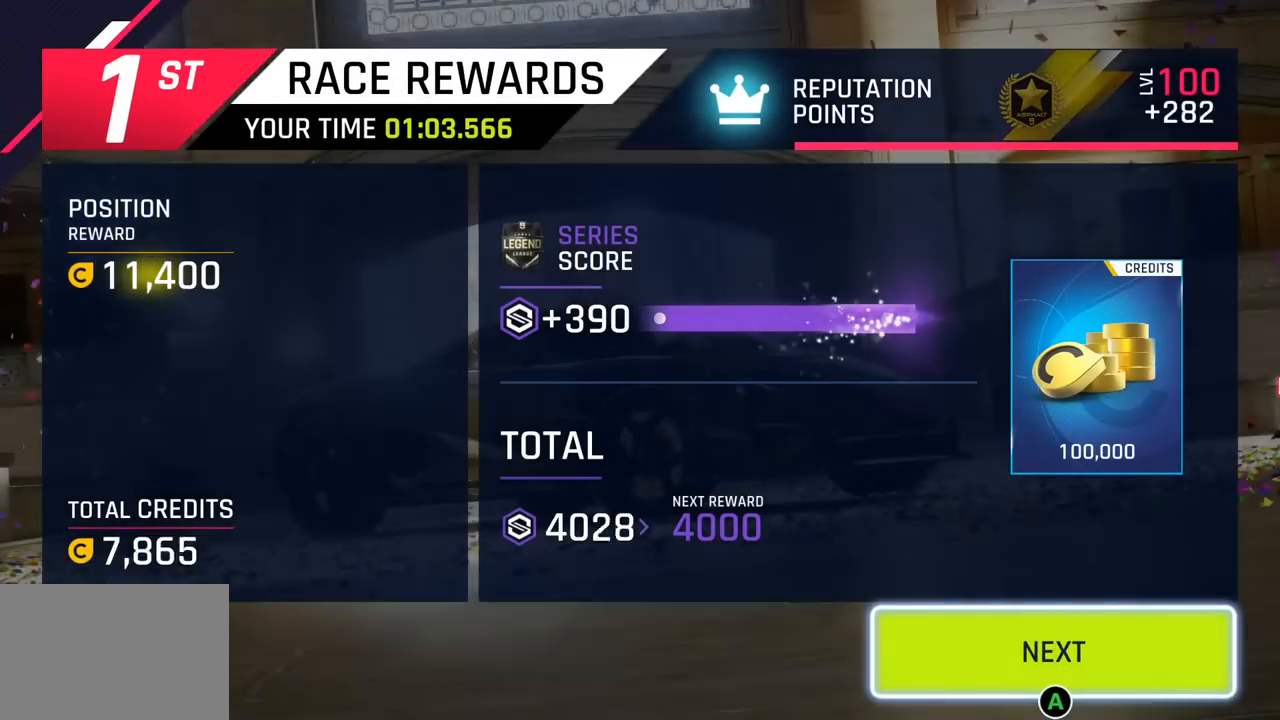
{"buttons": [], "left_stick": "center", "events": []}
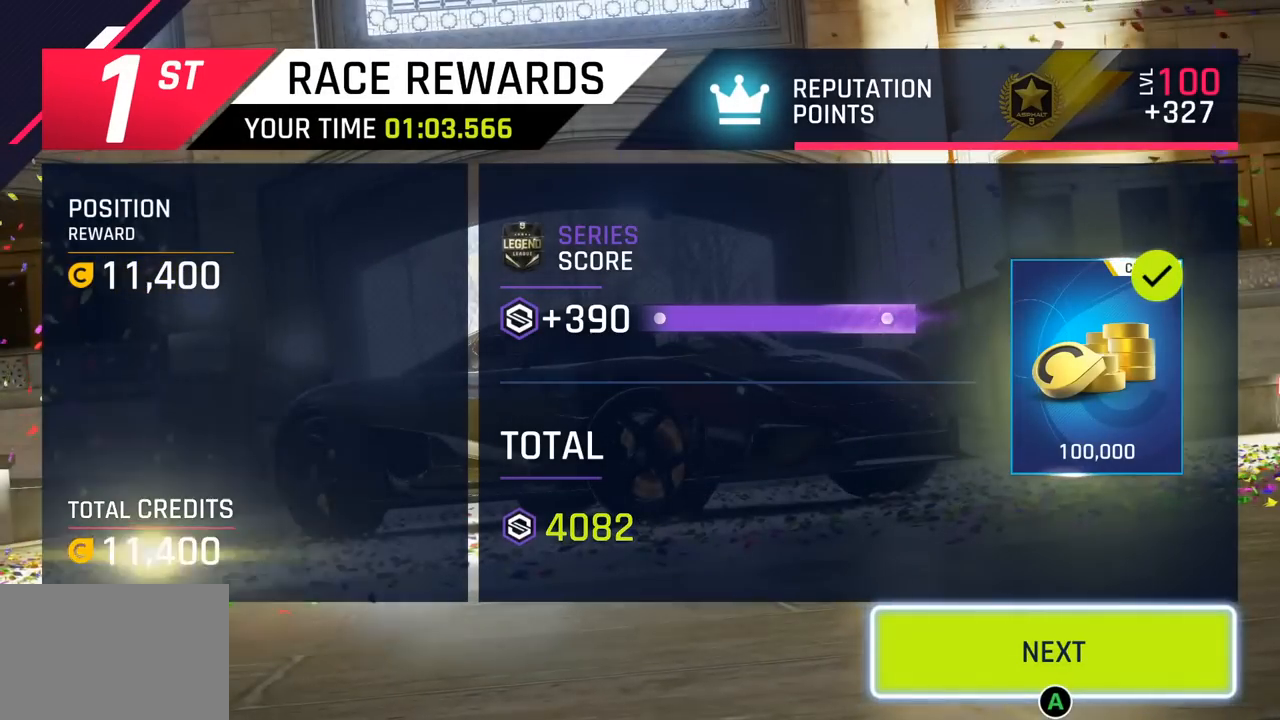
{"buttons": [], "left_stick": "center", "events": []}
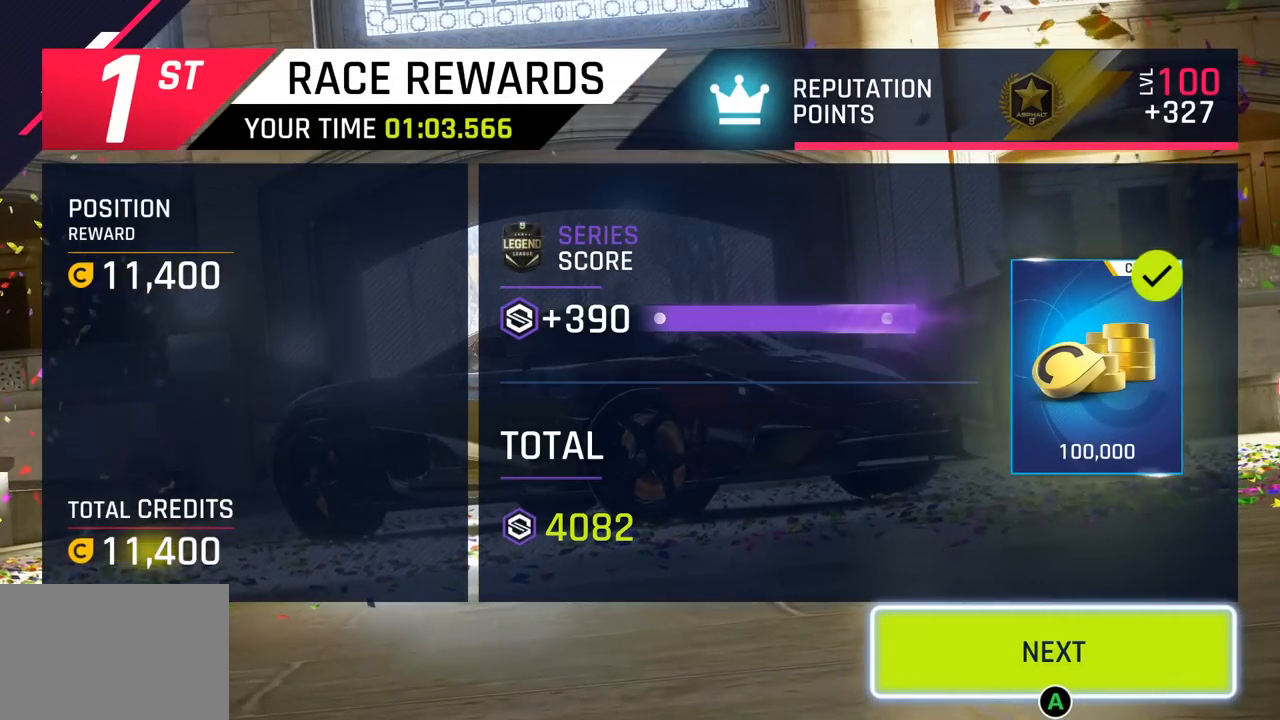
{"buttons": [], "left_stick": "center", "events": [[67, "CIRCLE", "down"], [200, "CIRCLE", "up"]]}
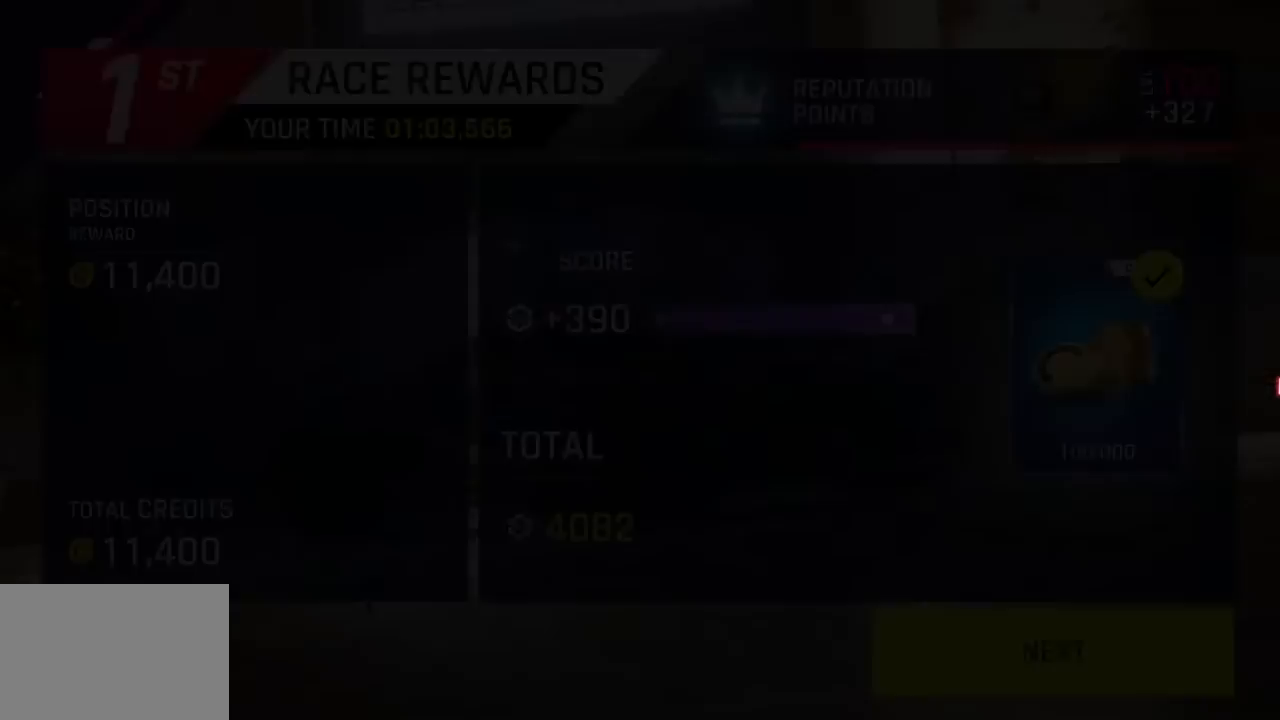
{"buttons": [], "left_stick": "center", "events": []}
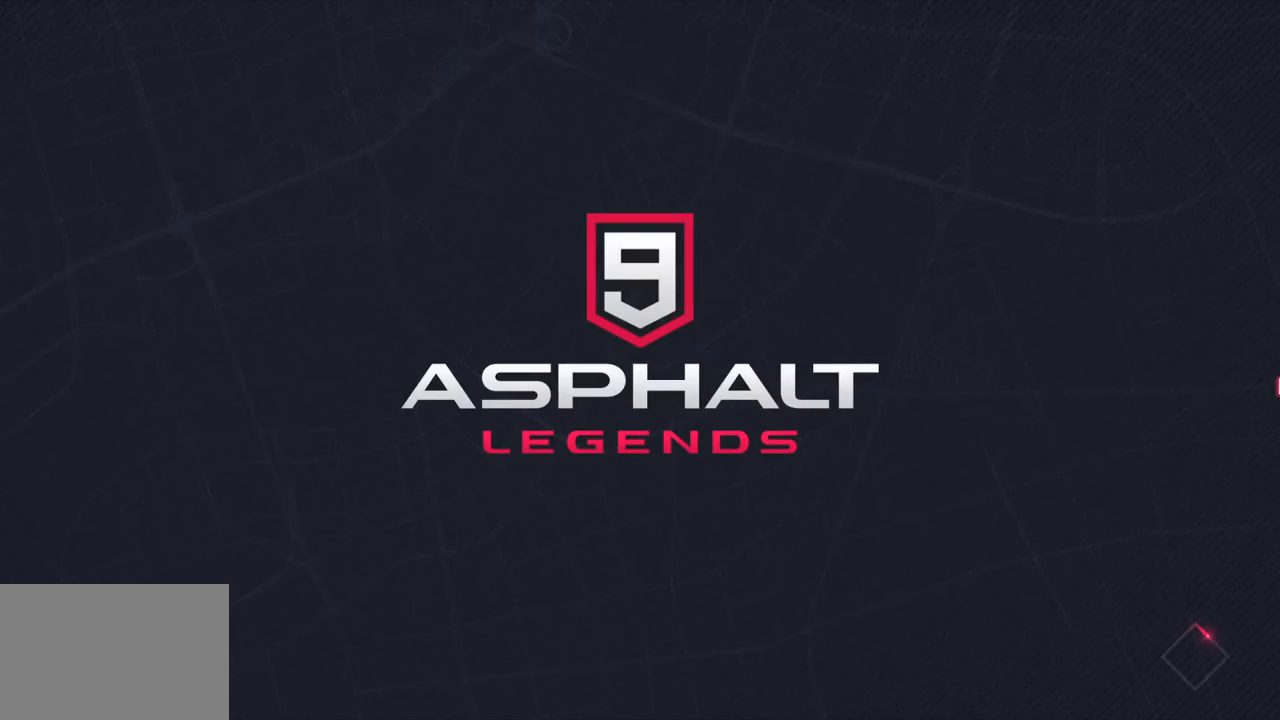
{"buttons": [], "left_stick": "center", "events": []}
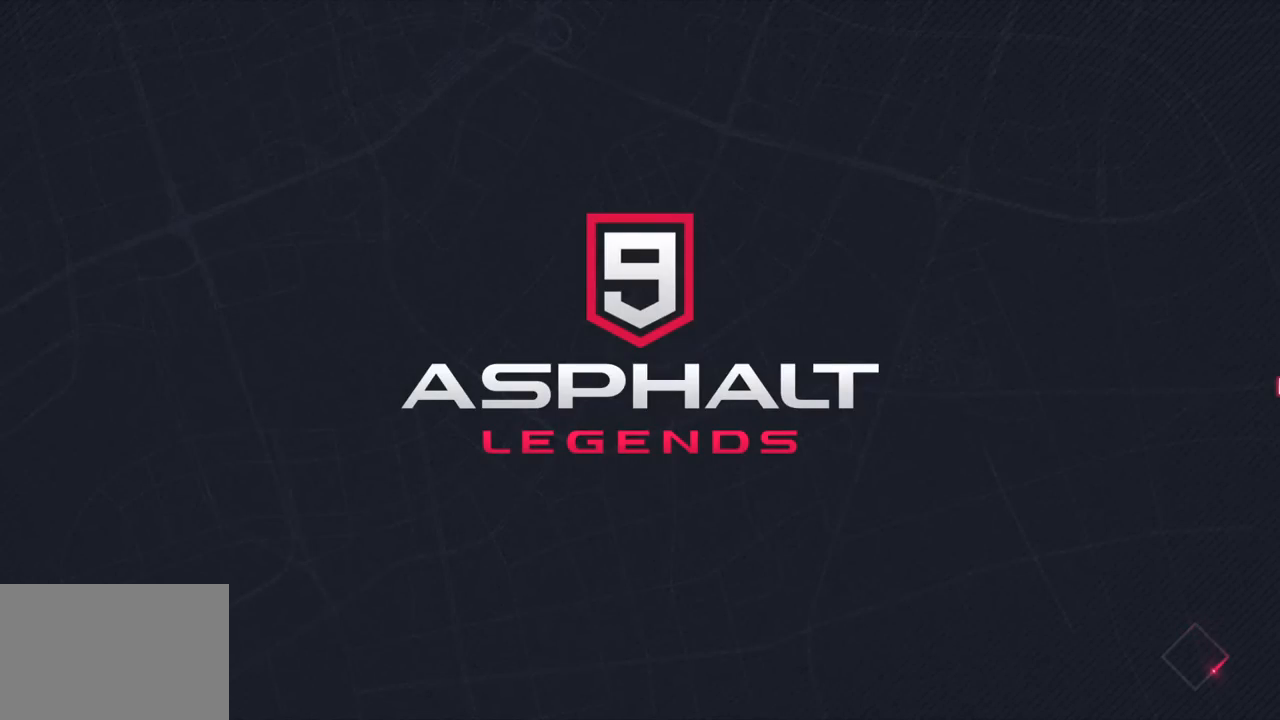
{"buttons": [], "left_stick": "center", "events": []}
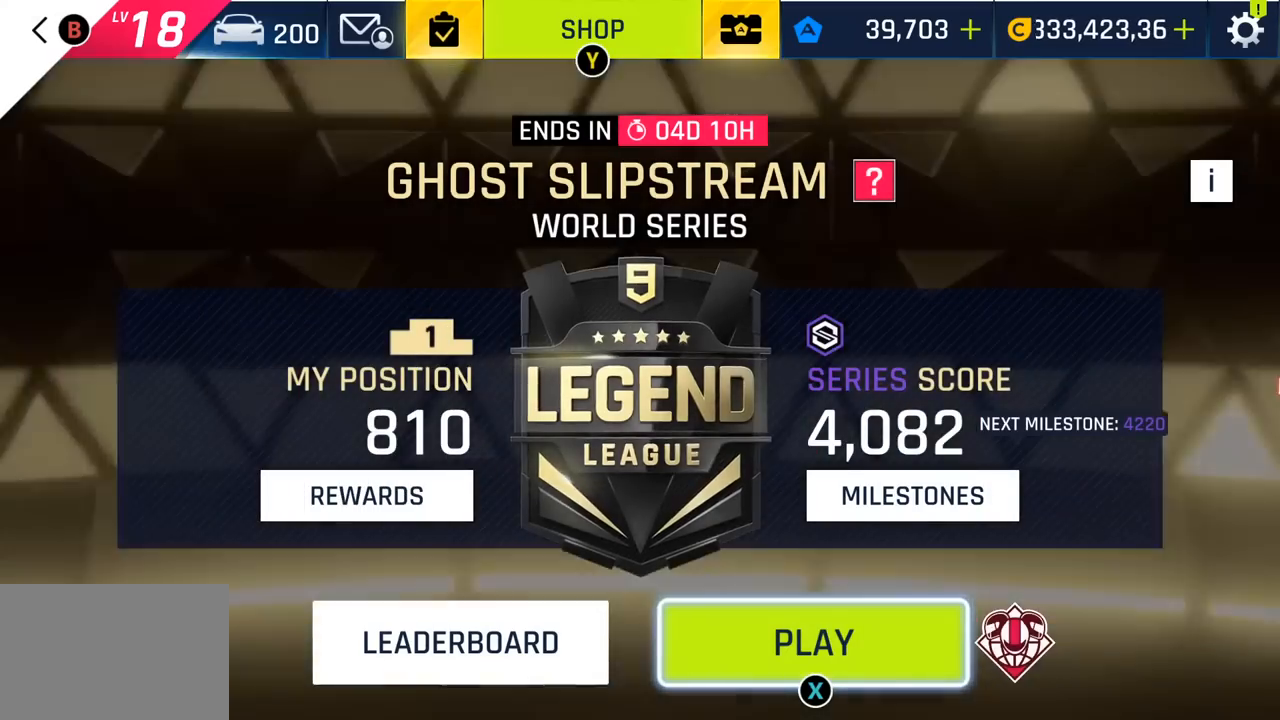
{"buttons": [], "left_stick": "center", "events": []}
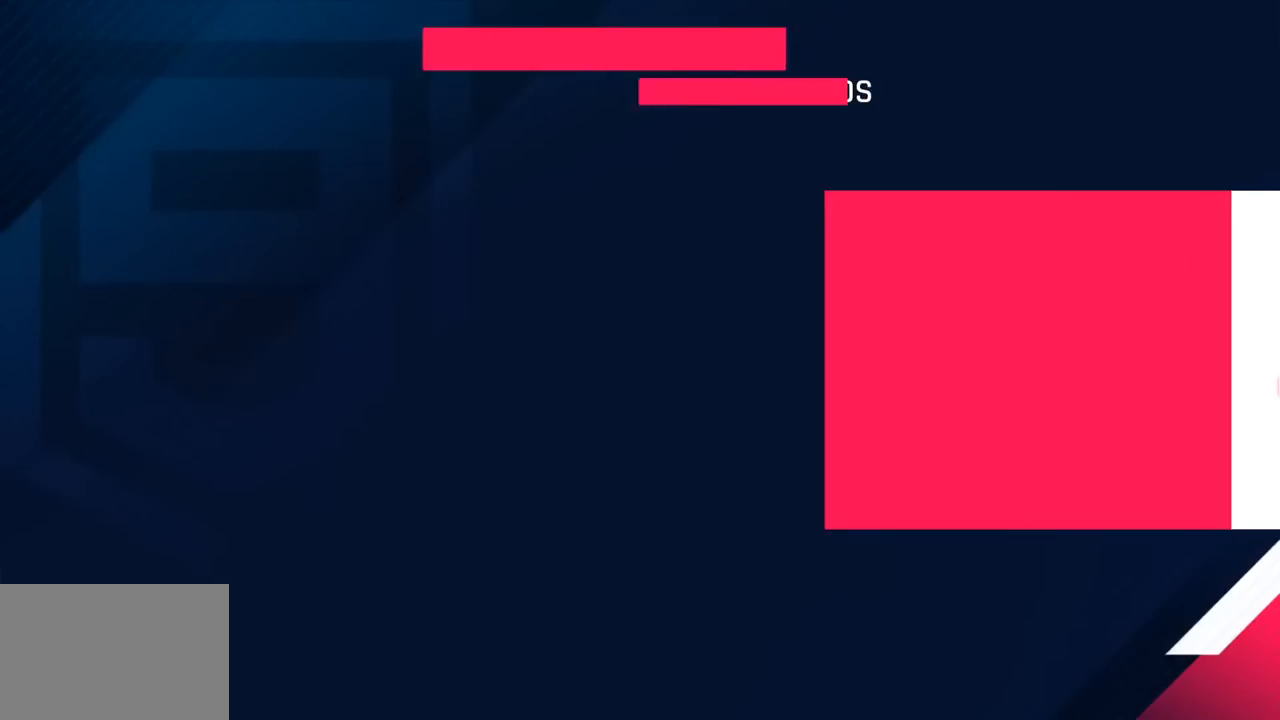
{"buttons": [], "left_stick": "center", "events": [[83, "CROSS", "down"], [200, "CROSS", "up"], [350, "CROSS", "down"], [467, "CROSS", "up"]]}
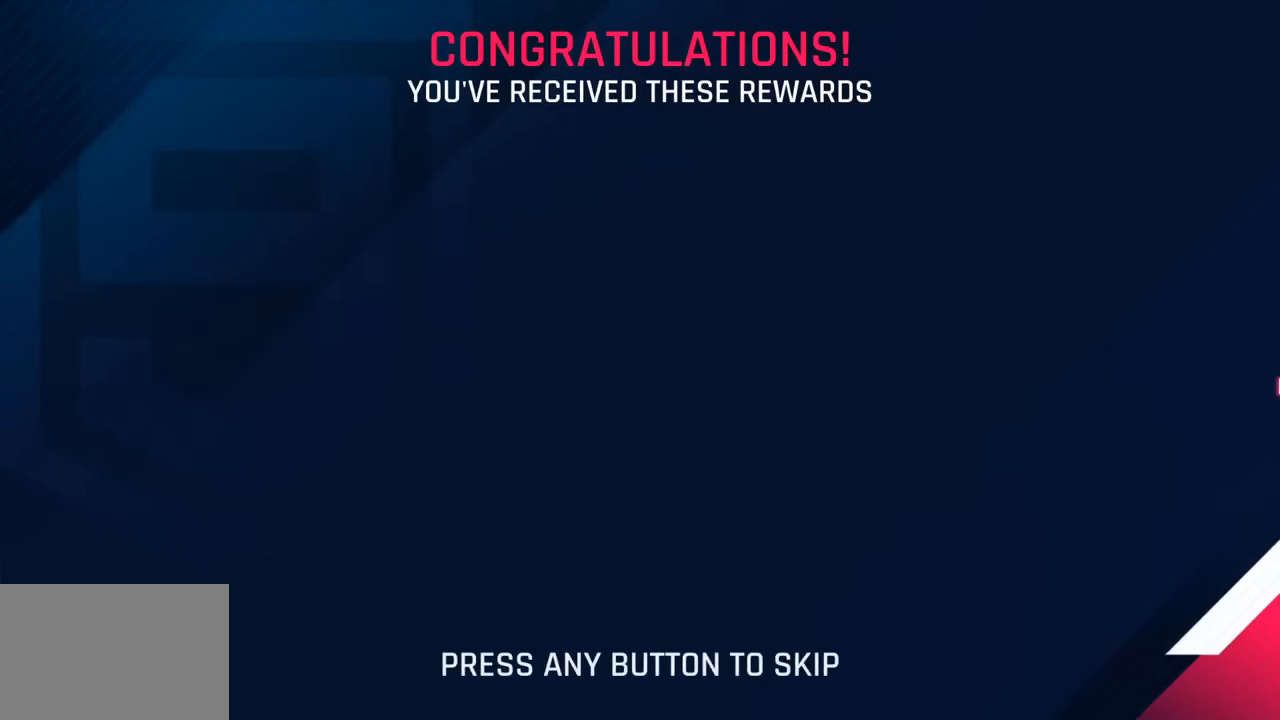
{"buttons": [], "left_stick": "center", "events": [[67, "CROSS", "down"], [183, "CROSS", "up"], [317, "CROSS", "down"], [450, "CROSS", "up"]]}
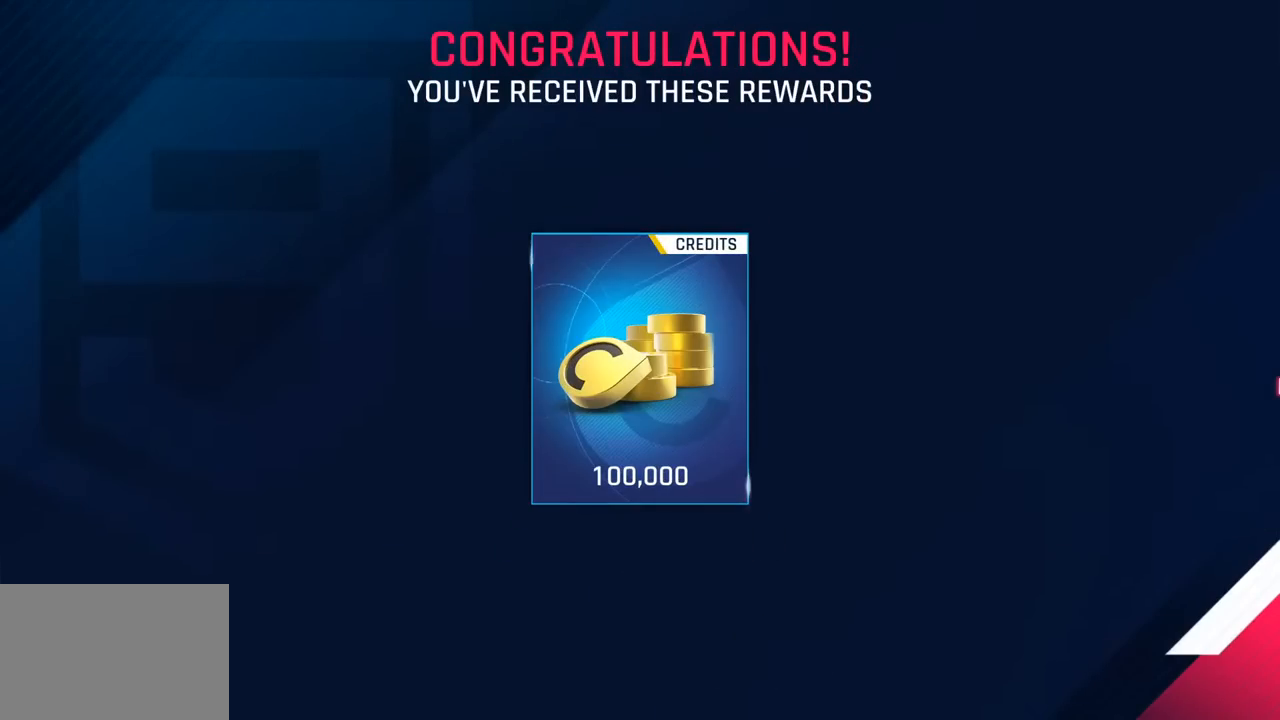
{"buttons": ["CROSS"], "left_stick": "center", "events": [[100, "CROSS", "down"], [233, "CROSS", "up"], [367, "CROSS", "down"]]}
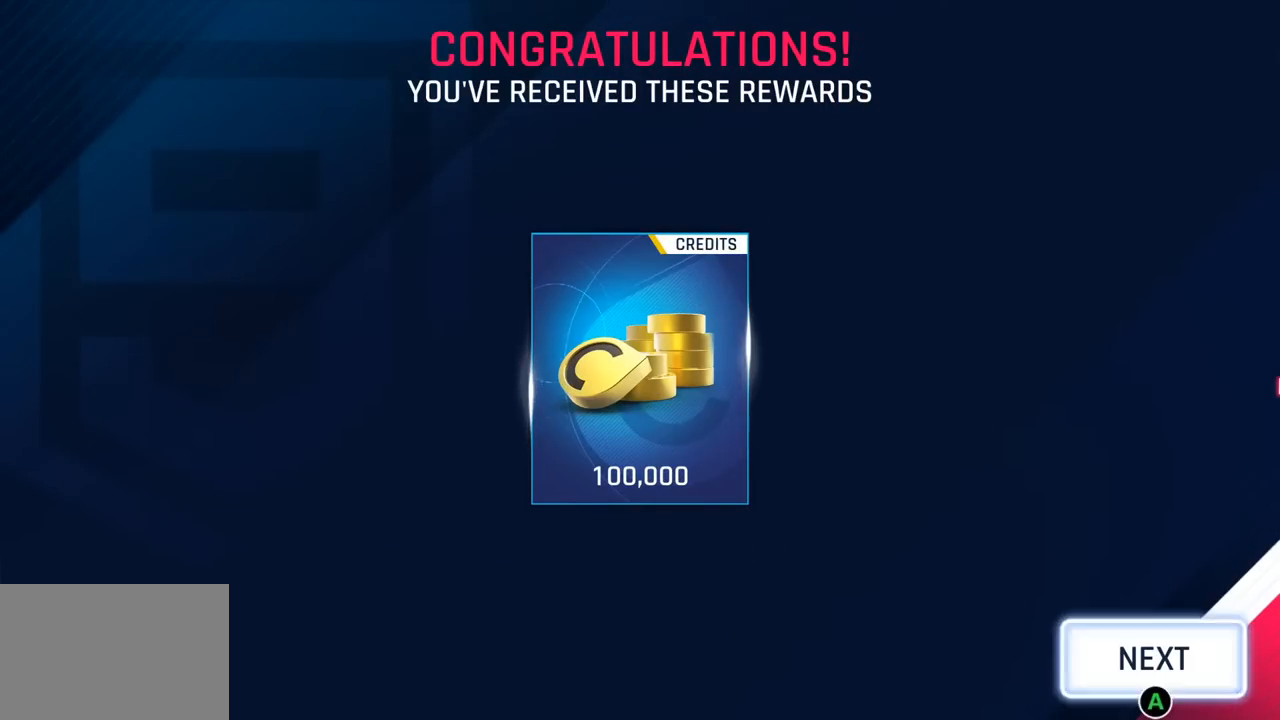
{"buttons": [], "left_stick": "center", "events": [[17, "CROSS", "up"]]}
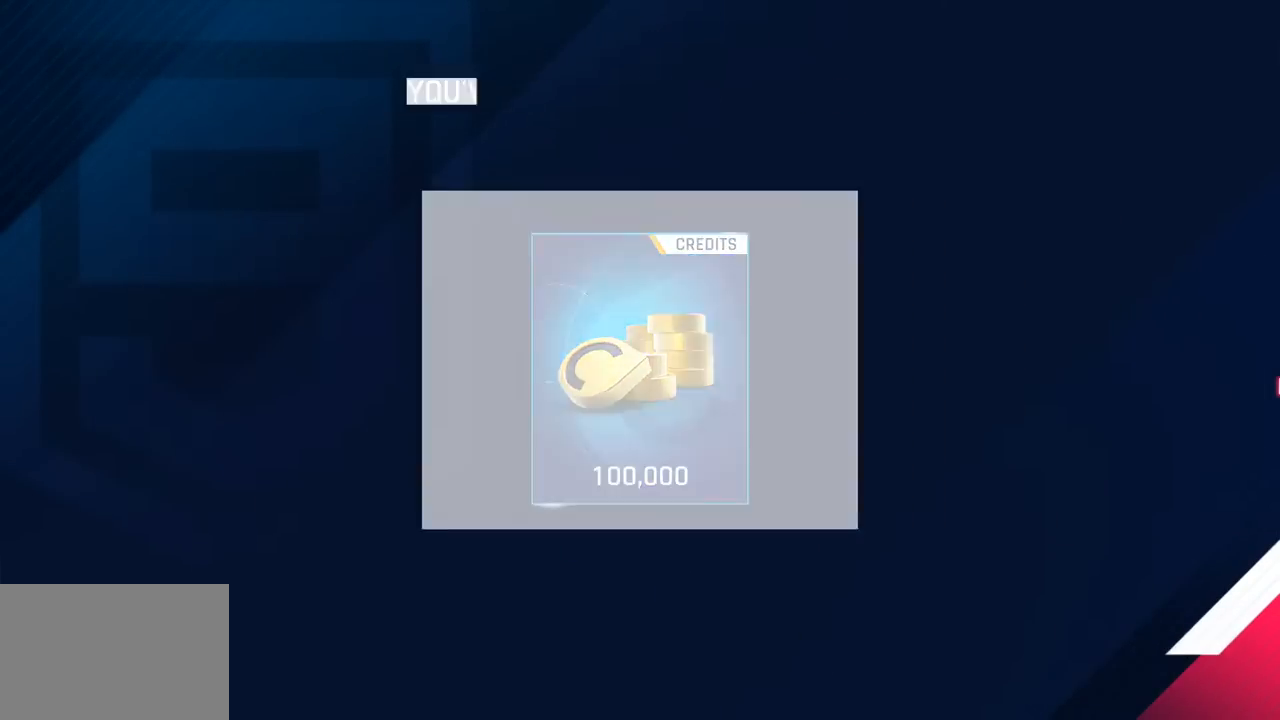
{"buttons": [], "left_stick": "center", "events": []}
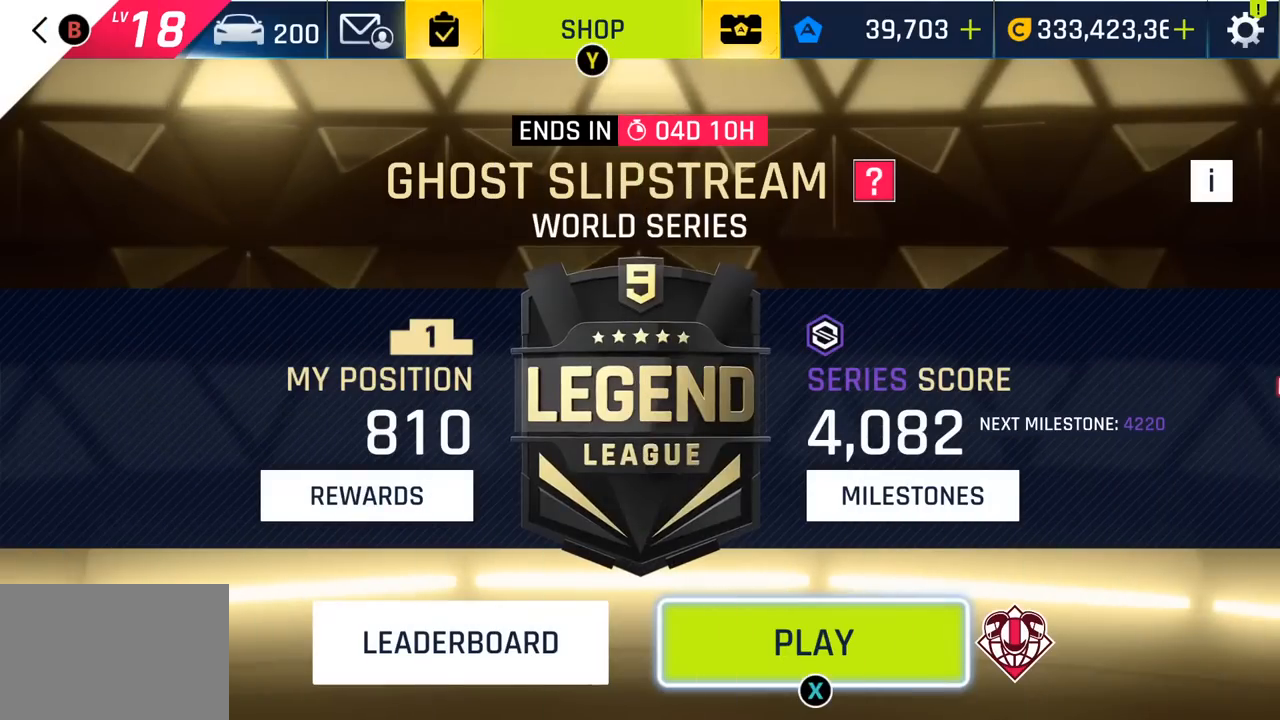
{"buttons": [], "left_stick": "center", "events": []}
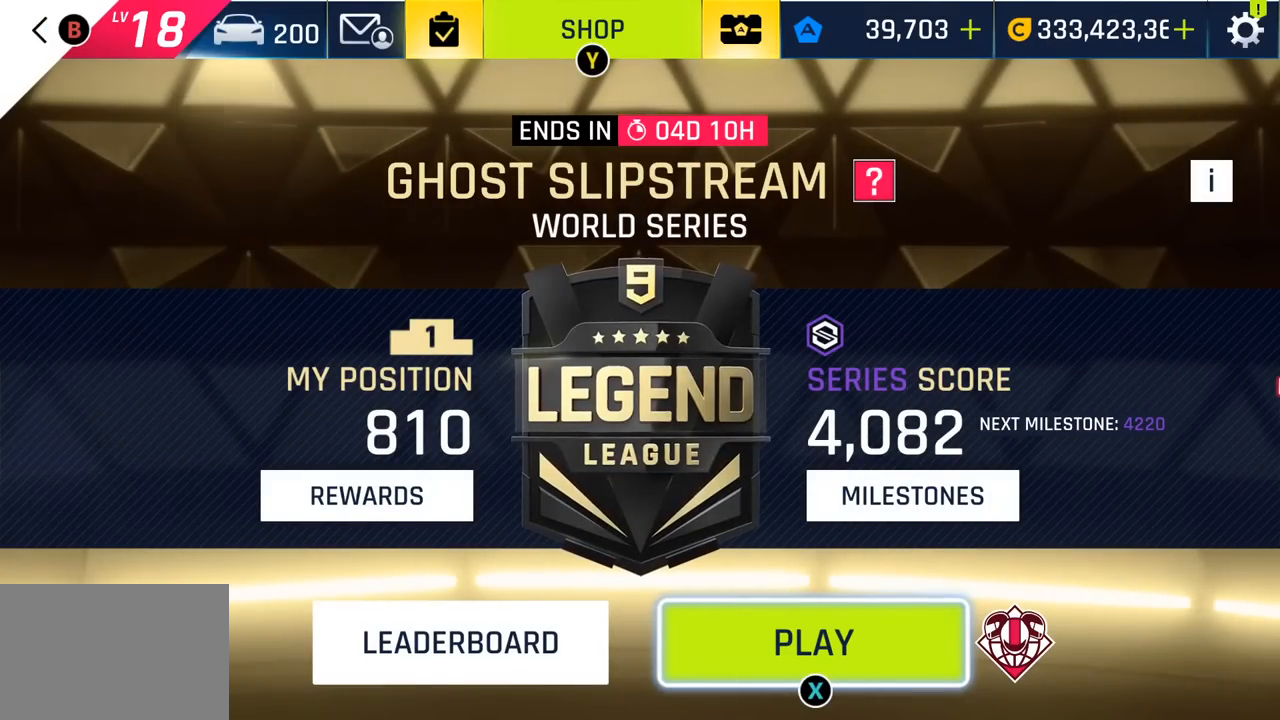
{"buttons": [], "left_stick": "center", "events": [[133, "SQUARE", "down"], [217, "SQUARE", "up"]]}
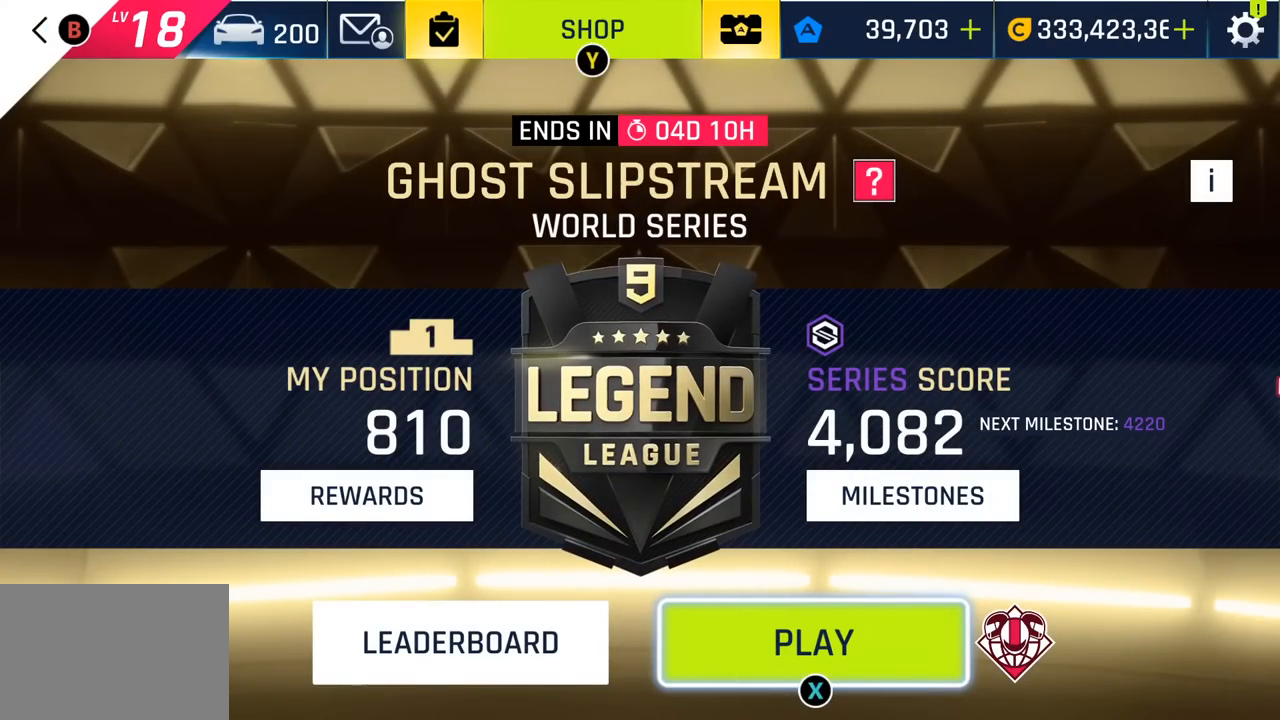
{"buttons": [], "left_stick": "center", "events": []}
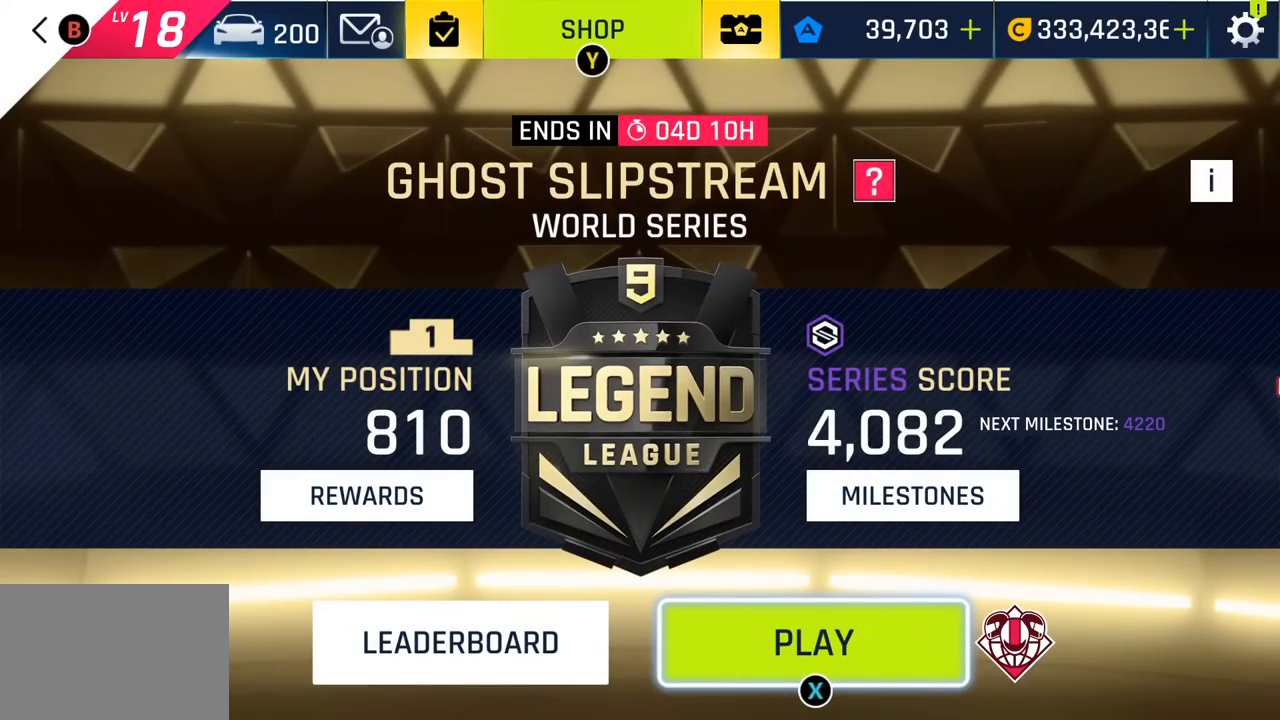
{"buttons": [], "left_stick": "center", "events": []}
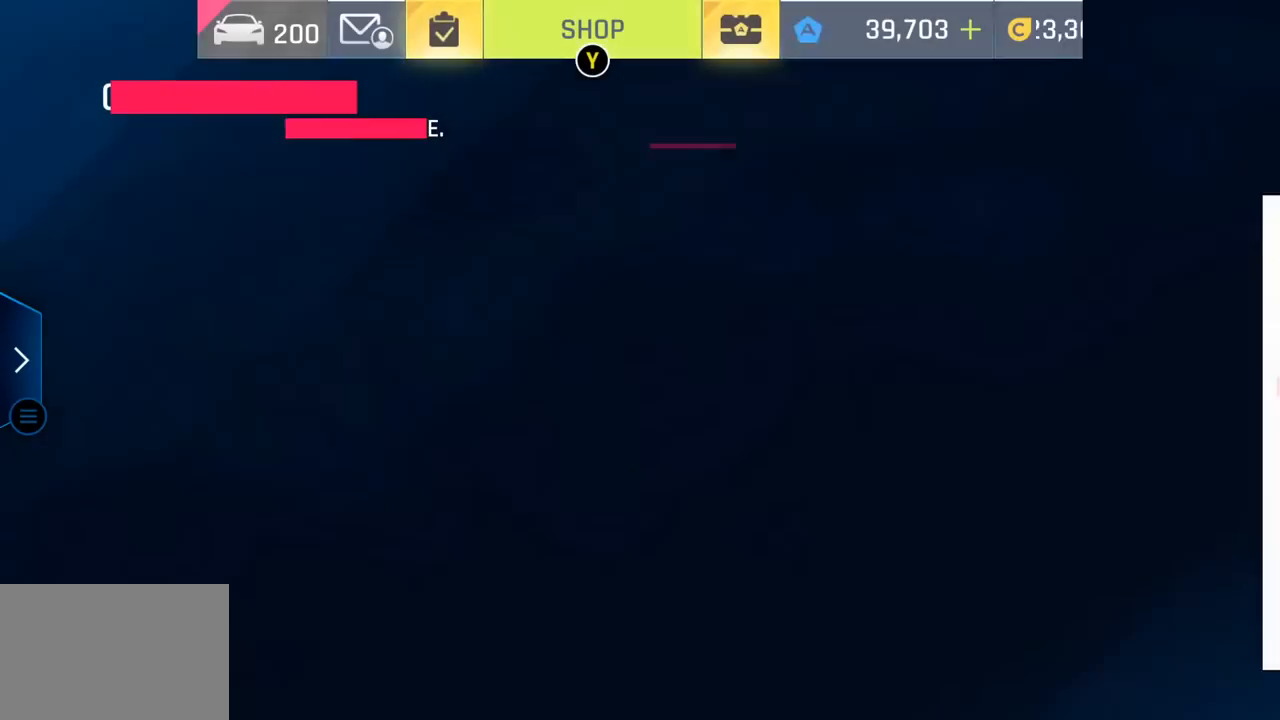
{"buttons": [], "left_stick": "center", "events": []}
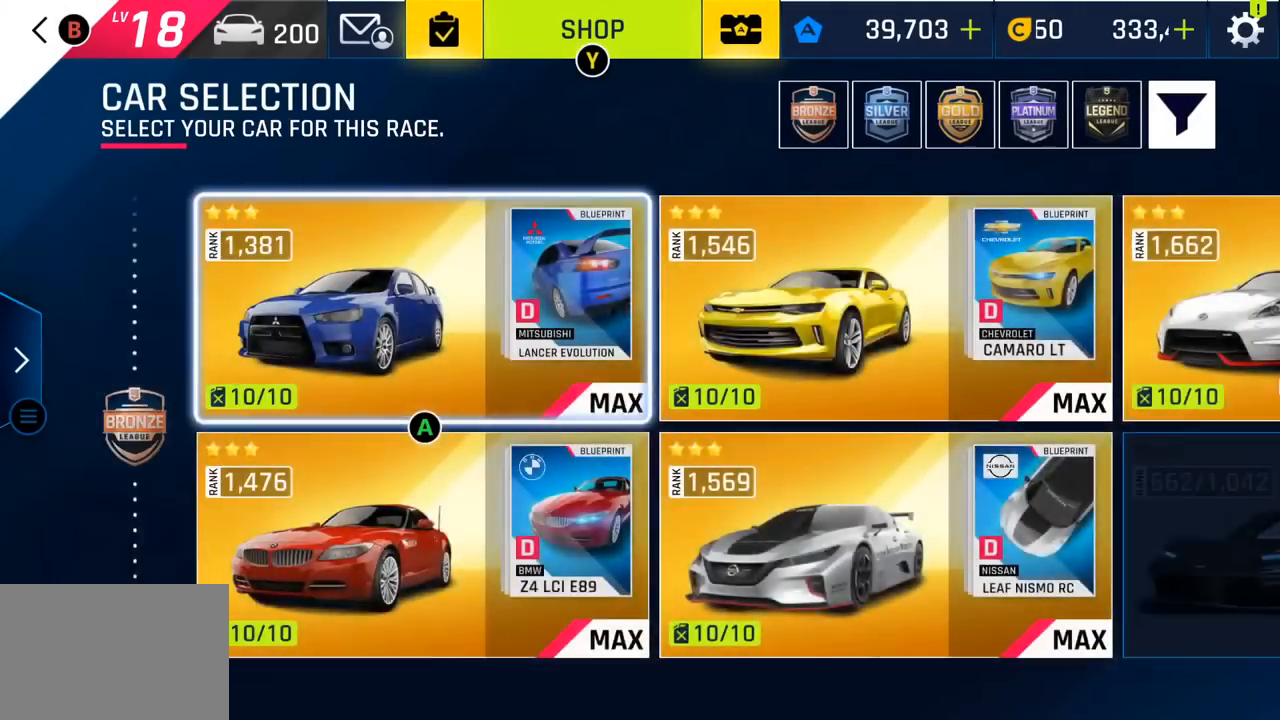
{"buttons": ["CROSS"], "left_stick": "center", "events": [[450, "CROSS", "down"]]}
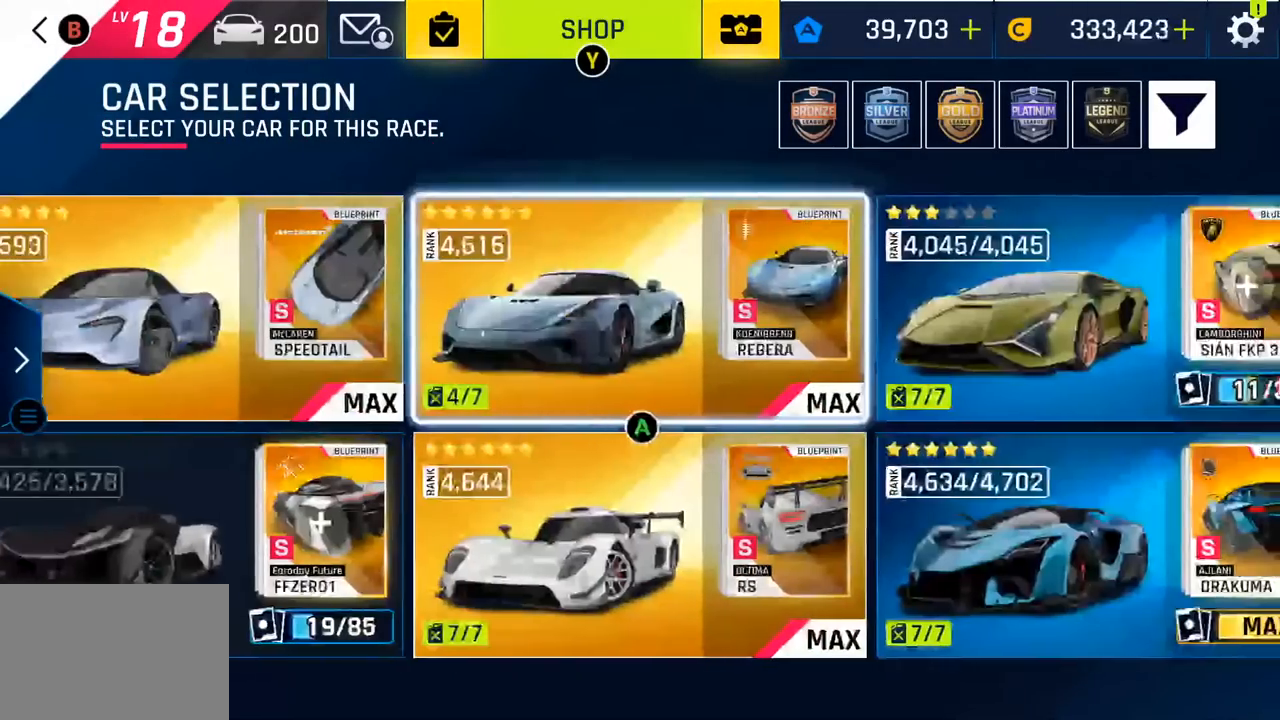
{"buttons": [], "left_stick": "center", "events": [[100, "CROSS", "up"]]}